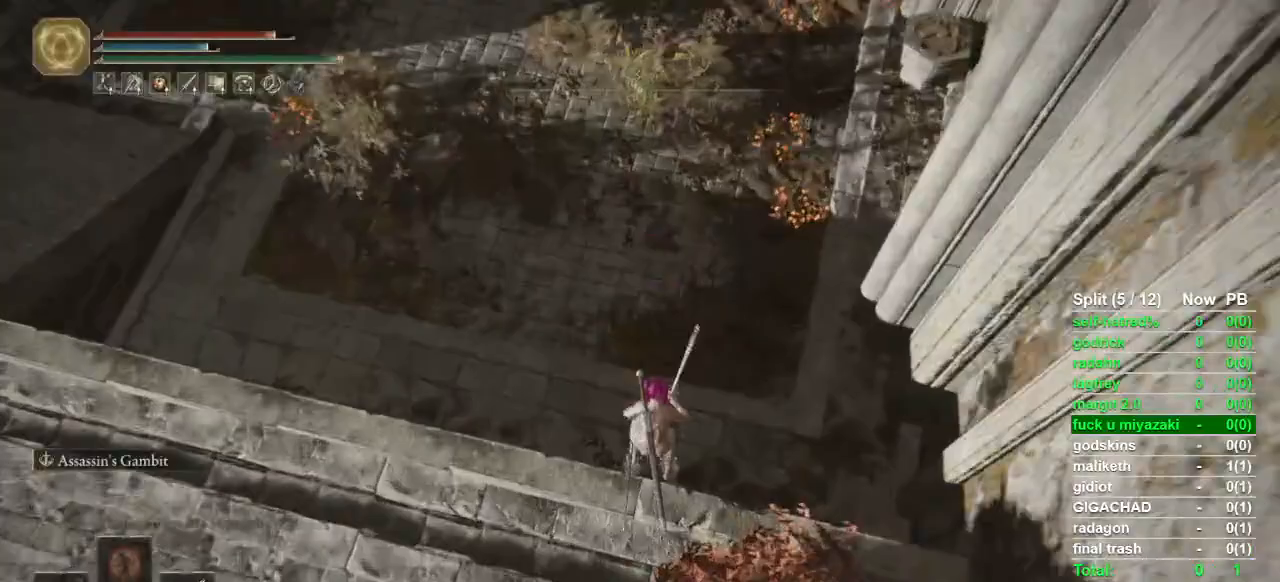
Gameplay with a controller (PlayStation layout); each line is a JSON object with the inputs held at the frame after it (dt_ms = milliseconds from this image to that frame). "button_events" lists button changes between this image and that frame as [ms after this image, input, new state], when the widget could be followed in between (sticks are given only as held states).
{"dt_ms": 500, "buttons": ["CIRCLE"], "left_stick": "up", "right_stick": "center", "button_events": []}
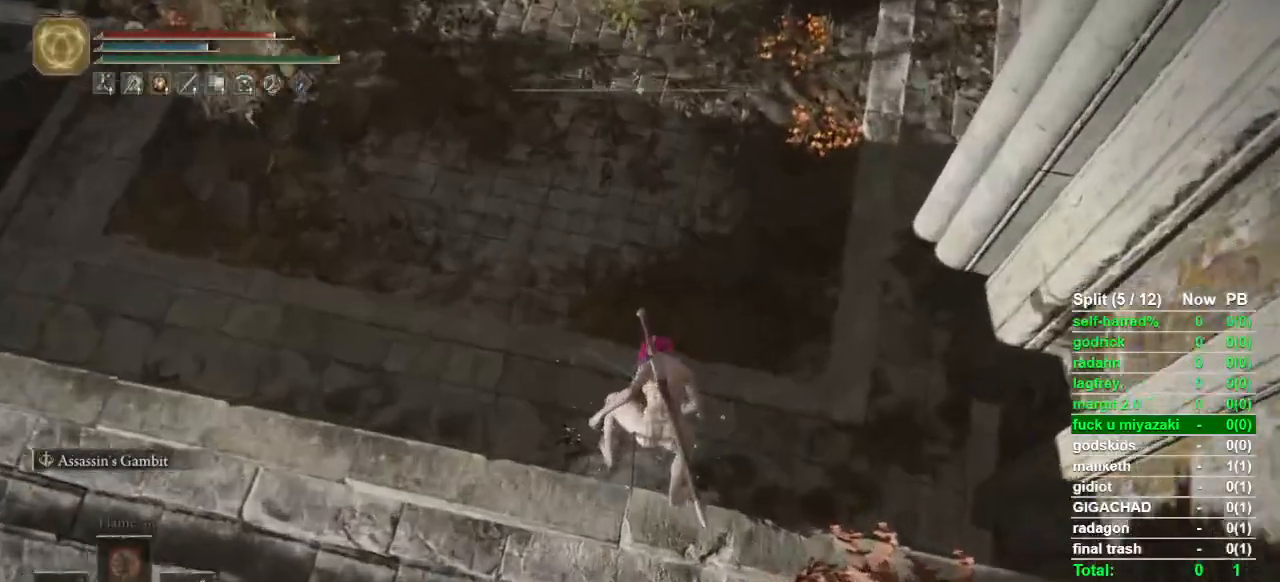
{"dt_ms": 500, "buttons": ["CIRCLE"], "left_stick": "up", "right_stick": "up", "button_events": []}
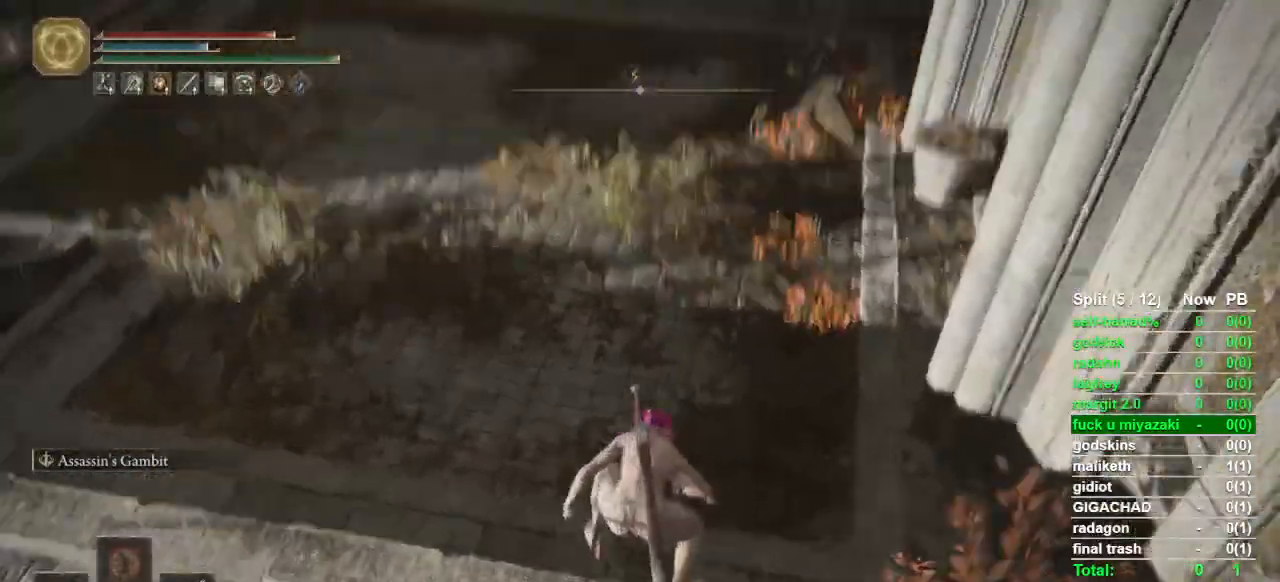
{"dt_ms": 500, "buttons": ["CIRCLE"], "left_stick": "up-left", "right_stick": "center", "button_events": []}
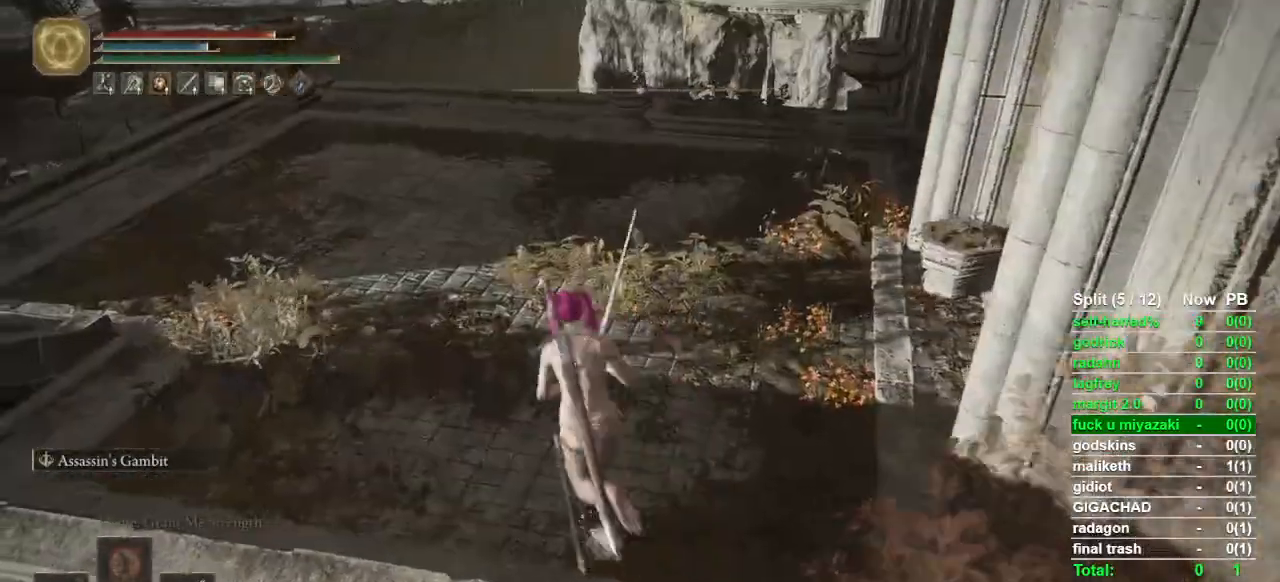
{"dt_ms": 500, "buttons": ["CIRCLE"], "left_stick": "up", "right_stick": "center", "button_events": []}
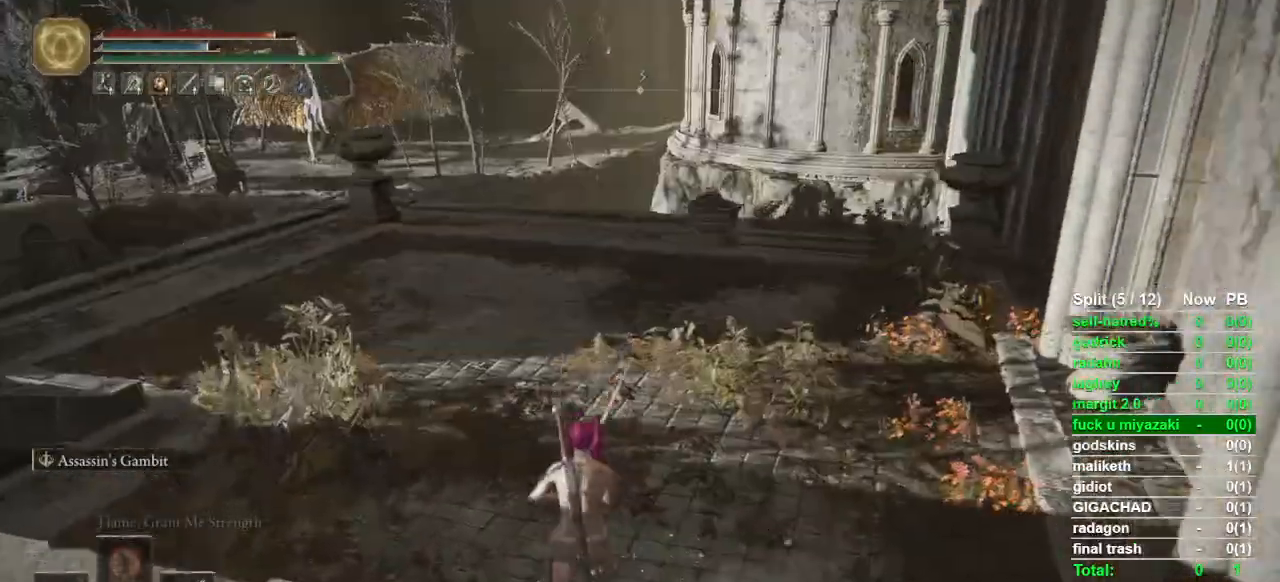
{"dt_ms": 500, "buttons": ["CIRCLE", "L1"], "left_stick": "up", "right_stick": "center", "button_events": [[67, "L1", "down"]]}
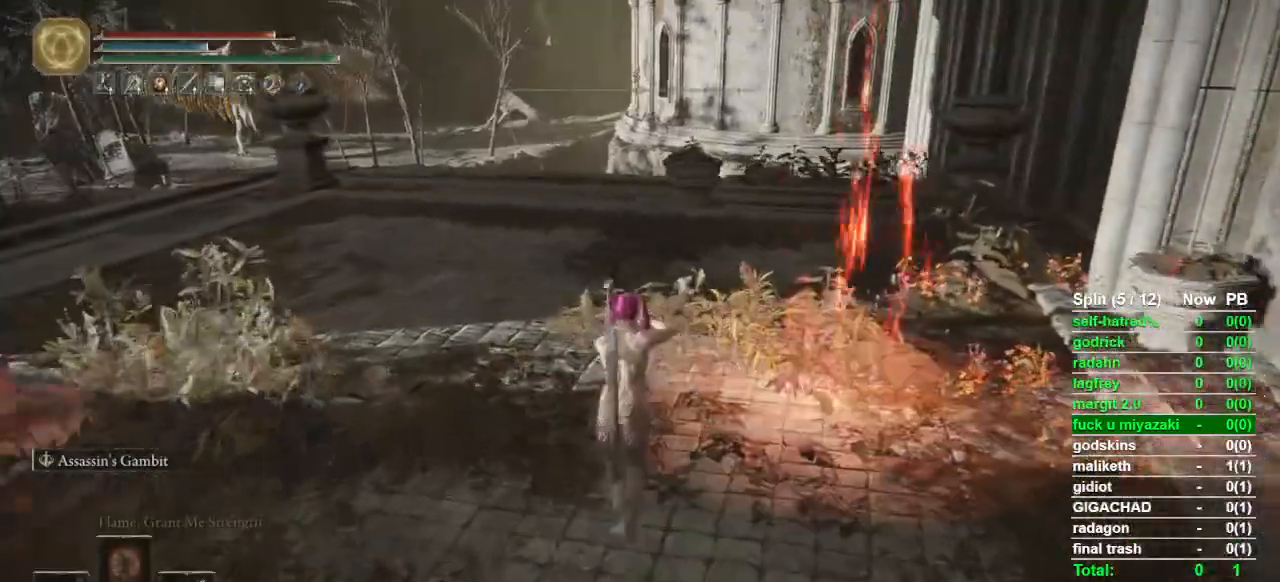
{"dt_ms": 500, "buttons": ["CIRCLE", "L1"], "left_stick": "up", "right_stick": "center", "button_events": []}
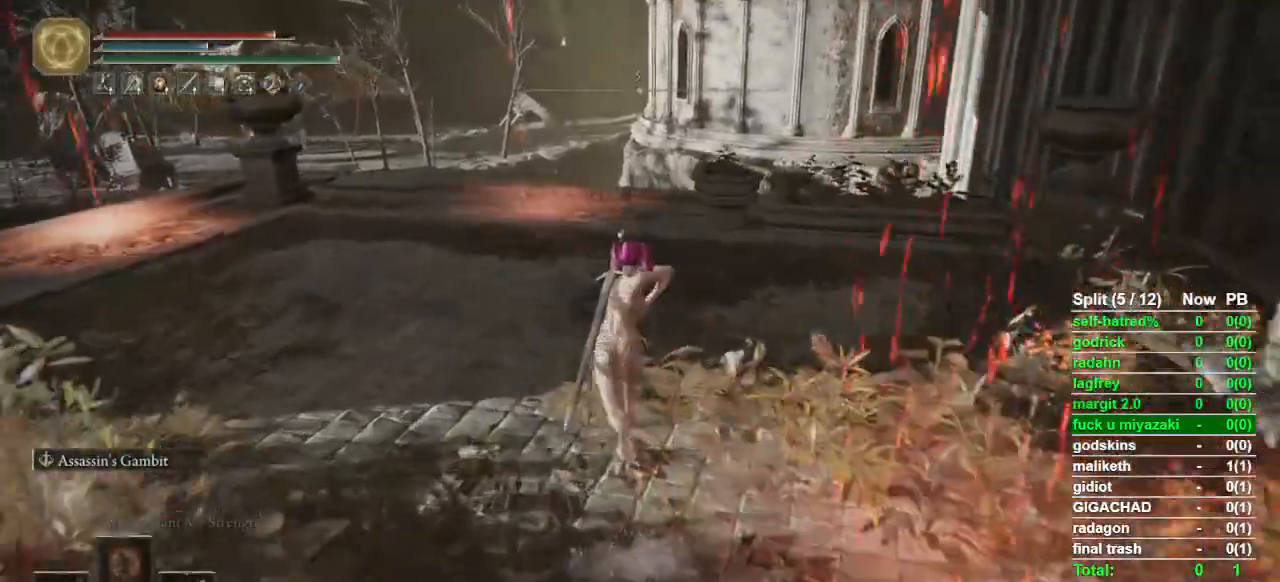
{"dt_ms": 500, "buttons": ["CIRCLE", "L1"], "left_stick": "up-right", "right_stick": "center", "button_events": []}
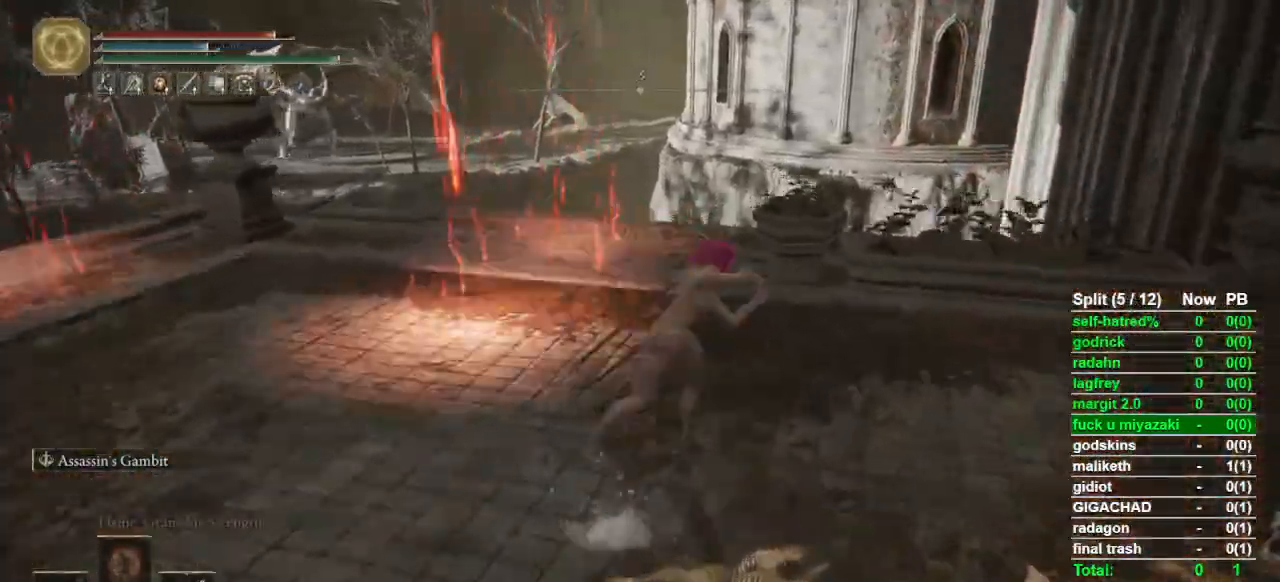
{"dt_ms": 500, "buttons": ["CIRCLE", "L1"], "left_stick": "up-right", "right_stick": "center", "button_events": [[300, "CROSS", "down"], [467, "CROSS", "up"]]}
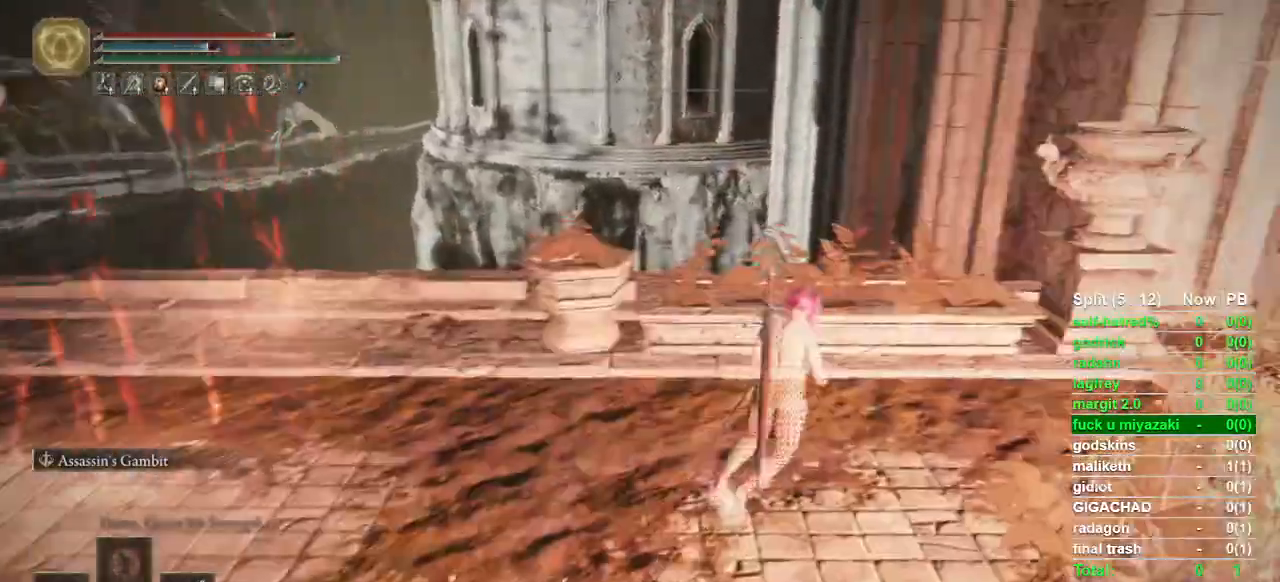
{"dt_ms": 500, "buttons": ["CIRCLE", "L1"], "left_stick": "up", "right_stick": "down-left", "button_events": []}
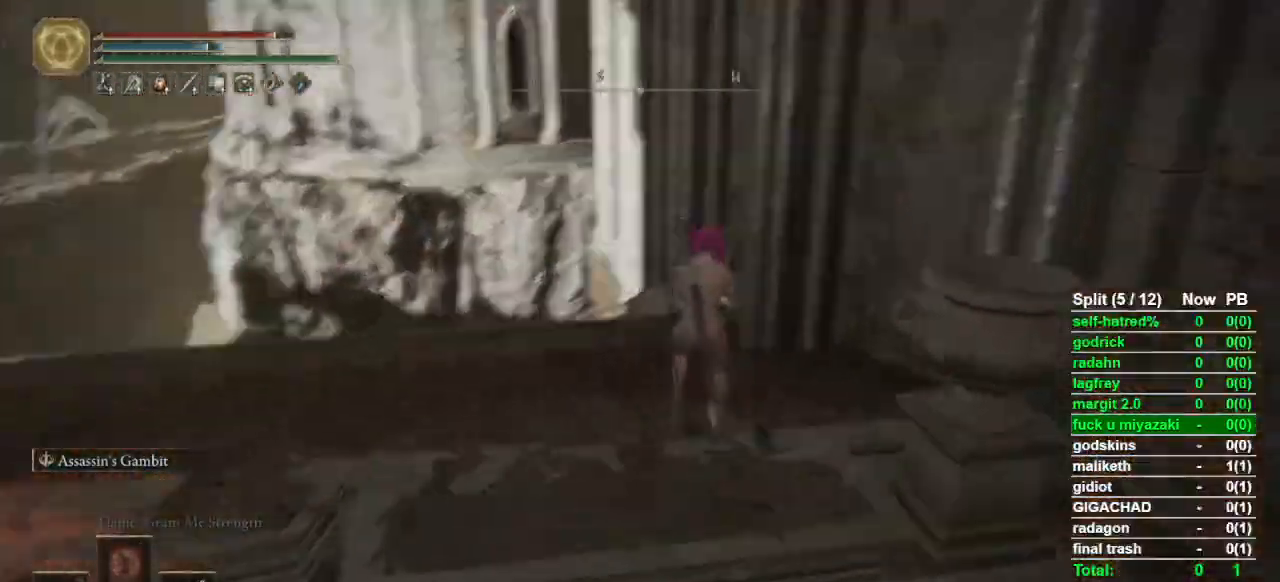
{"dt_ms": 500, "buttons": ["CIRCLE"], "left_stick": "up", "right_stick": "center", "button_events": [[233, "L1", "up"]]}
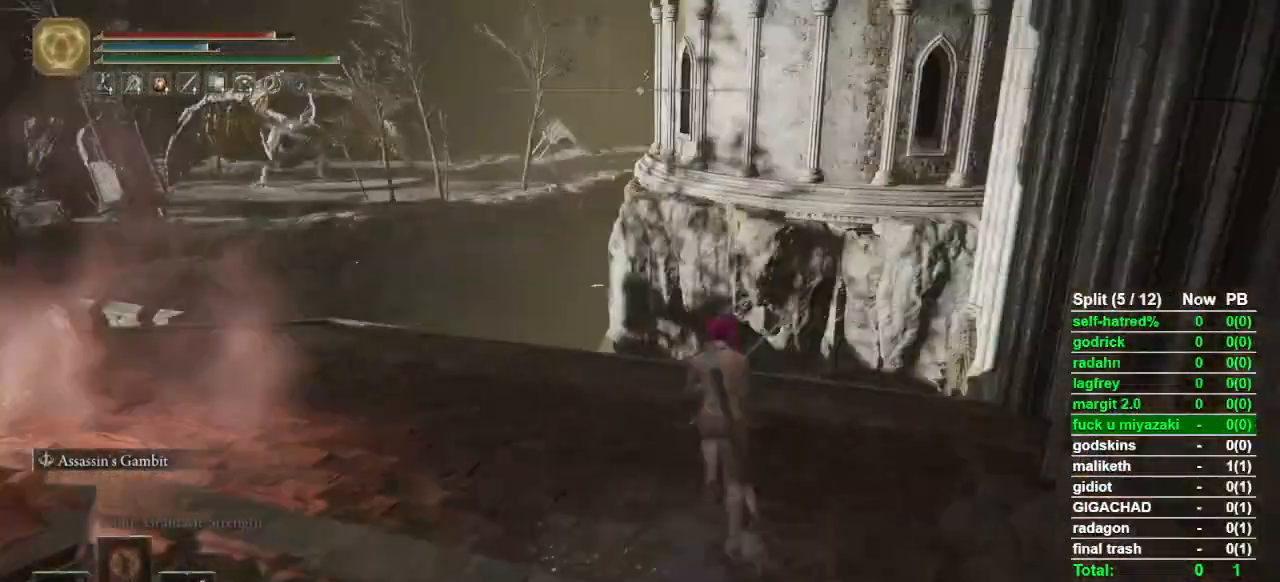
{"dt_ms": 500, "buttons": ["CIRCLE"], "left_stick": "up", "right_stick": "left", "button_events": []}
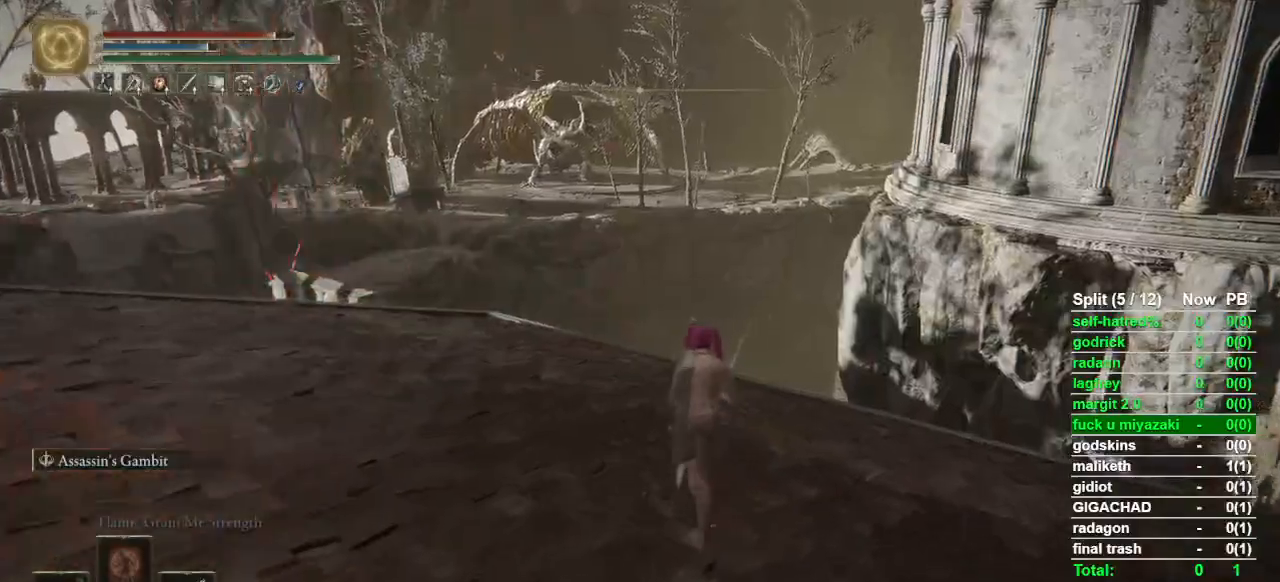
{"dt_ms": 500, "buttons": ["CIRCLE"], "left_stick": "up", "right_stick": "down-left", "button_events": []}
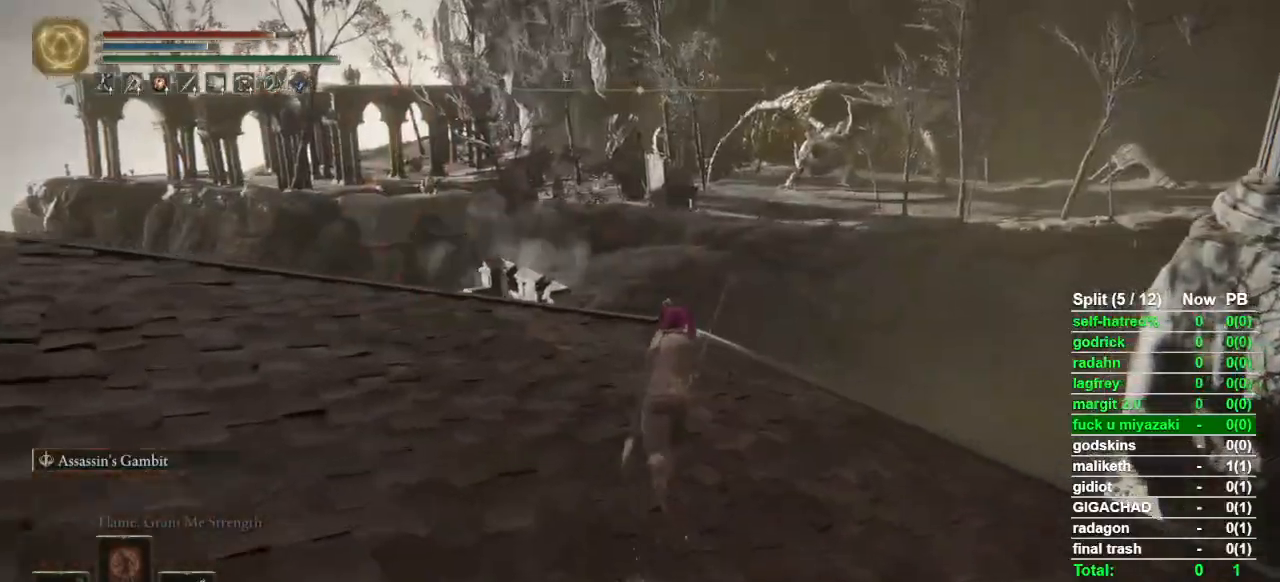
{"dt_ms": 500, "buttons": ["CIRCLE"], "left_stick": "up", "right_stick": "center", "button_events": []}
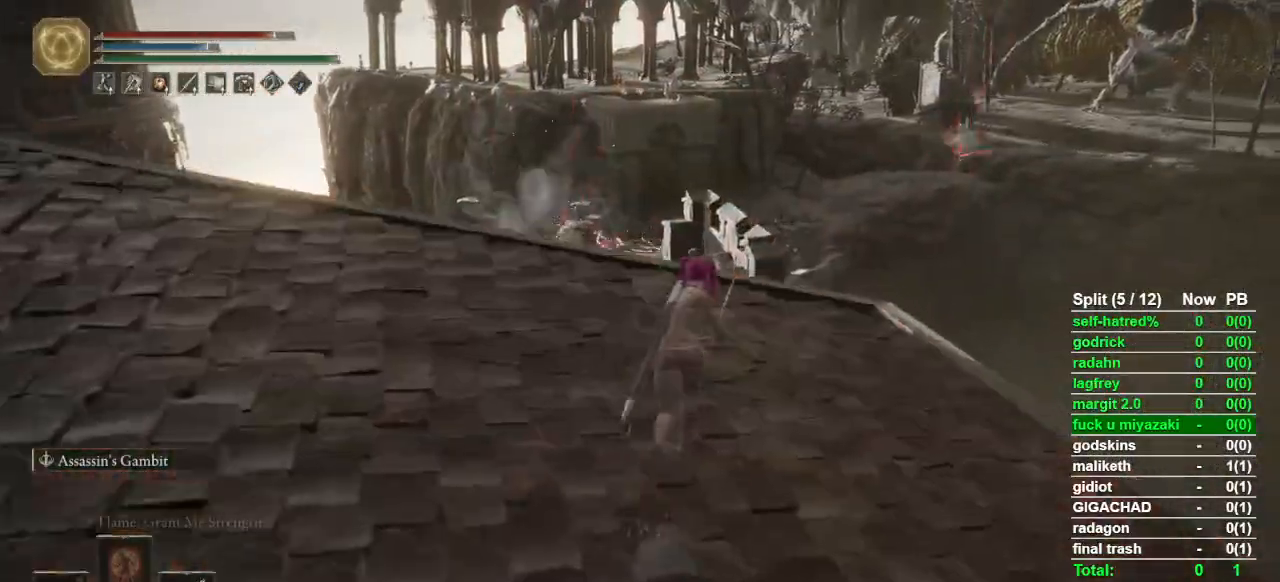
{"dt_ms": 500, "buttons": ["CIRCLE"], "left_stick": "up", "right_stick": "center", "button_events": []}
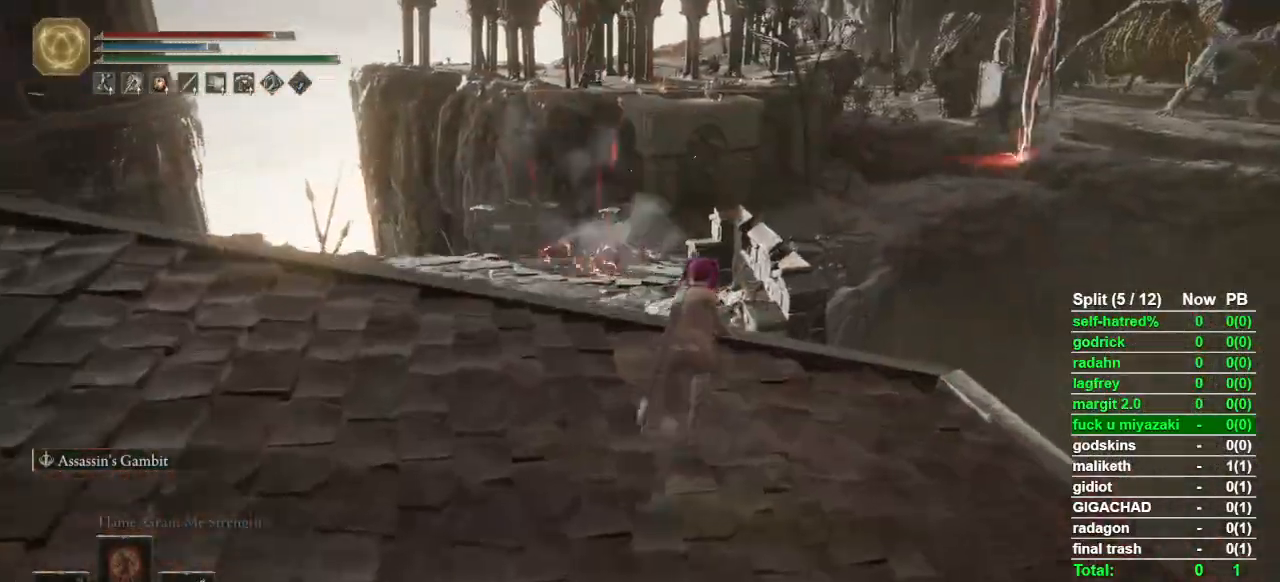
{"dt_ms": 500, "buttons": ["CIRCLE"], "left_stick": "up", "right_stick": "center", "button_events": []}
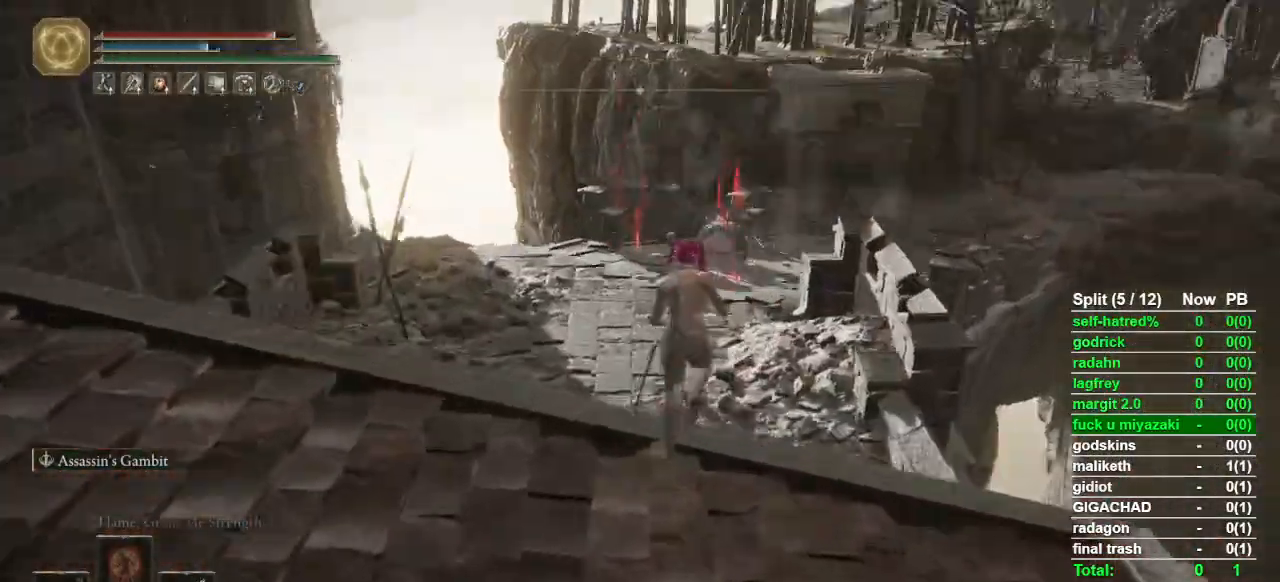
{"dt_ms": 500, "buttons": ["CIRCLE"], "left_stick": "up", "right_stick": "center", "button_events": []}
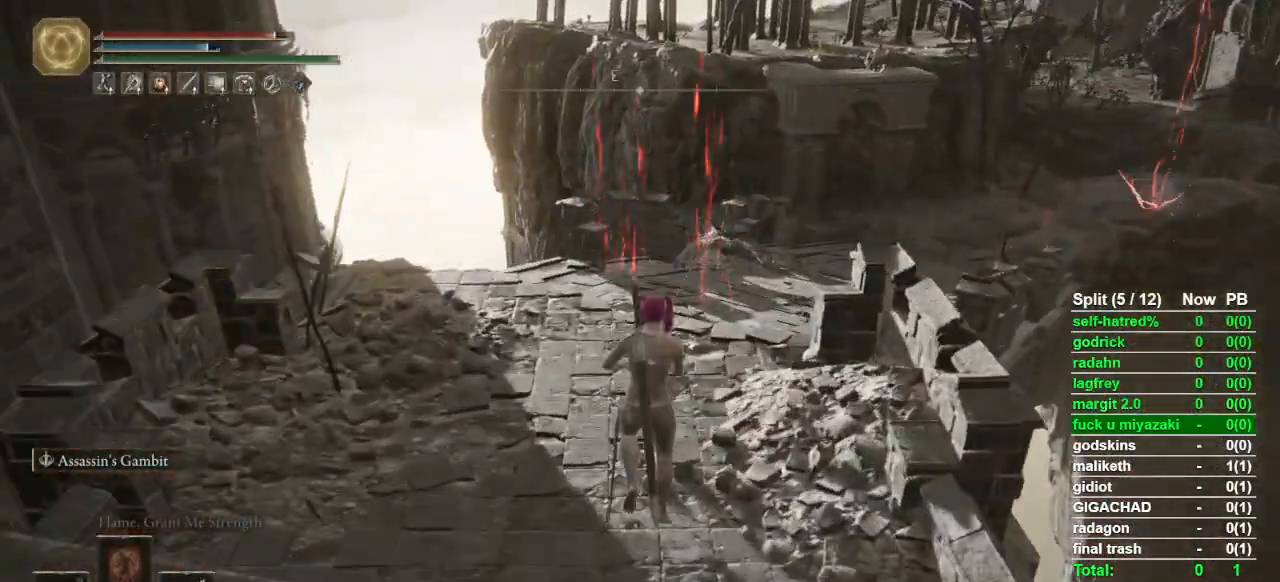
{"dt_ms": 500, "buttons": [], "left_stick": "up", "right_stick": "center", "button_events": [[133, "CIRCLE", "up"]]}
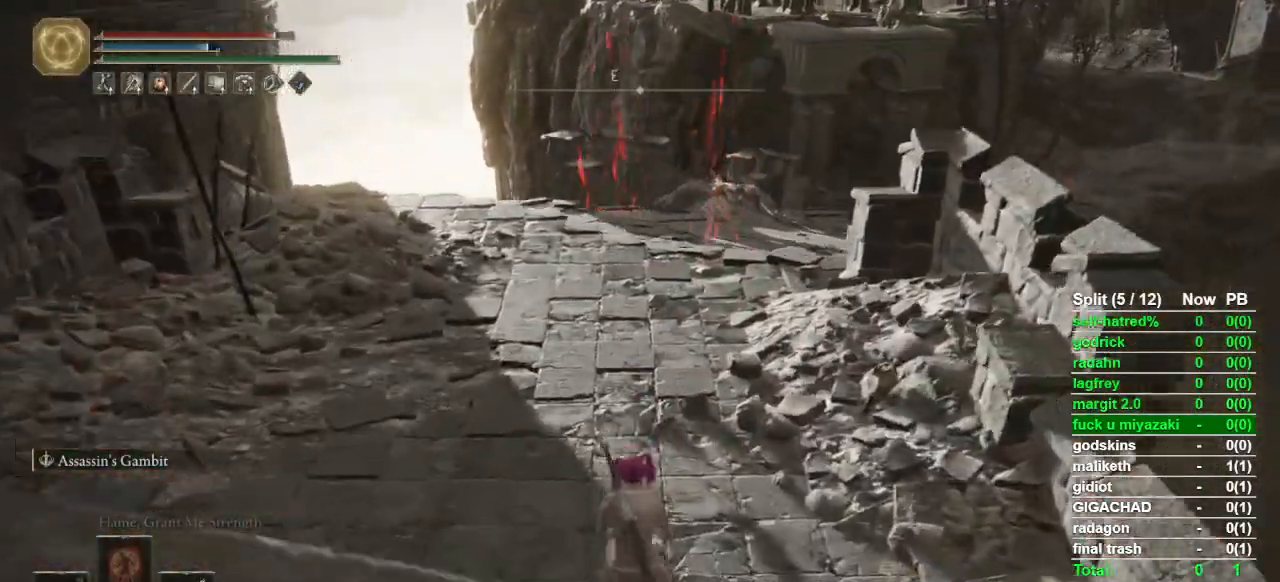
{"dt_ms": 1000, "buttons": [], "left_stick": "up-left", "right_stick": "center", "button_events": []}
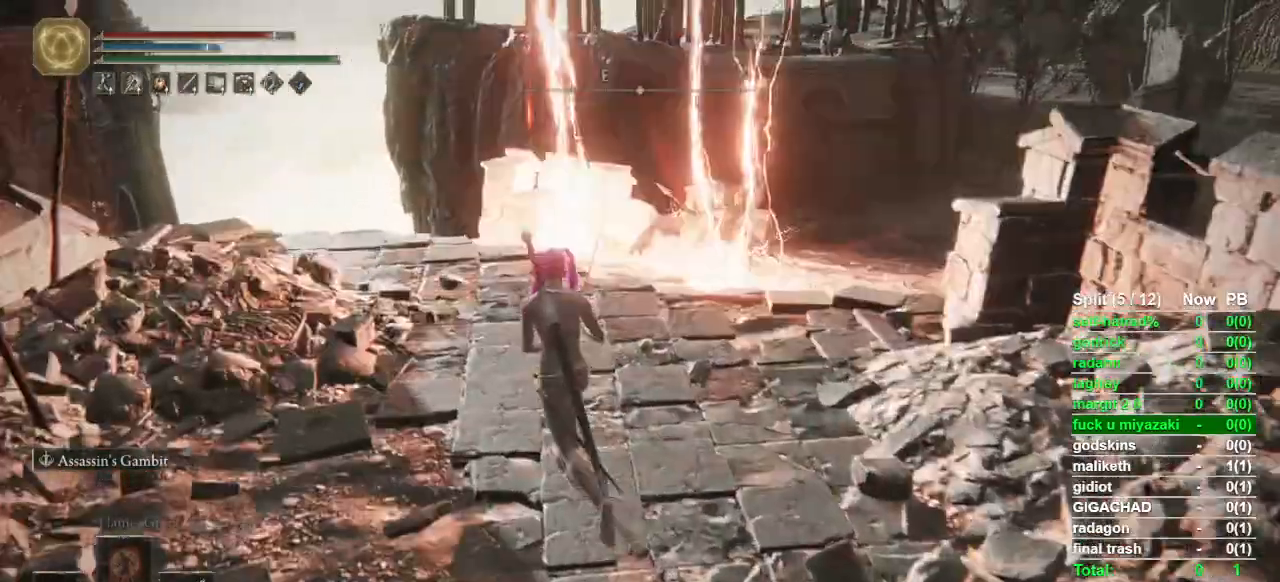
{"dt_ms": 500, "buttons": [], "left_stick": "center", "right_stick": "center", "button_events": []}
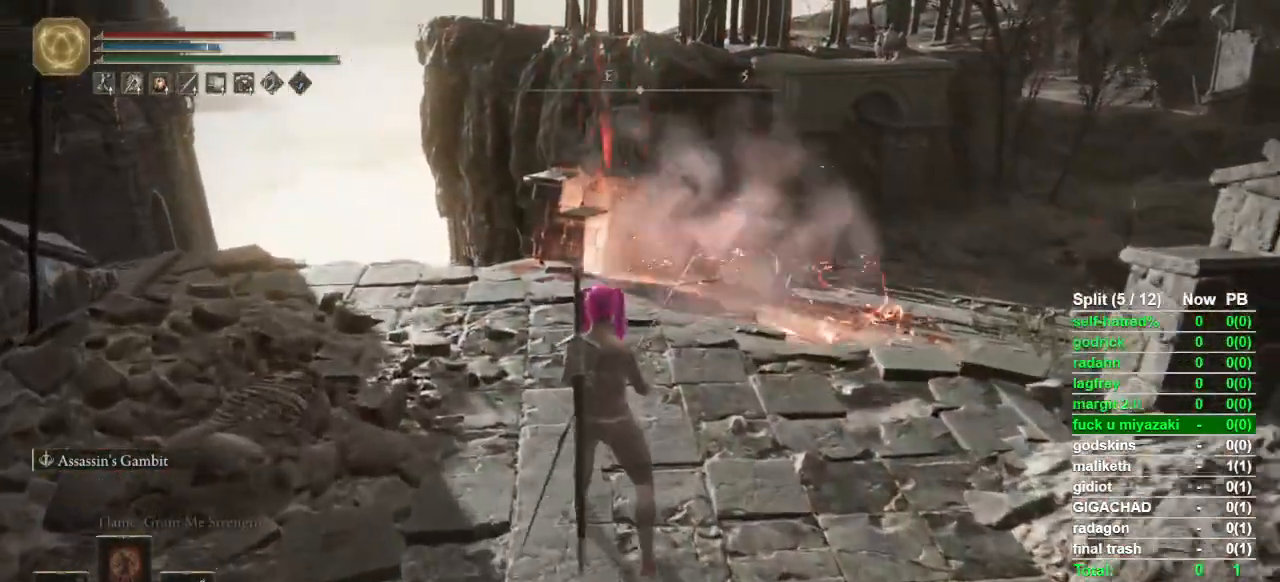
{"dt_ms": 500, "buttons": [], "left_stick": "center", "right_stick": "center", "button_events": []}
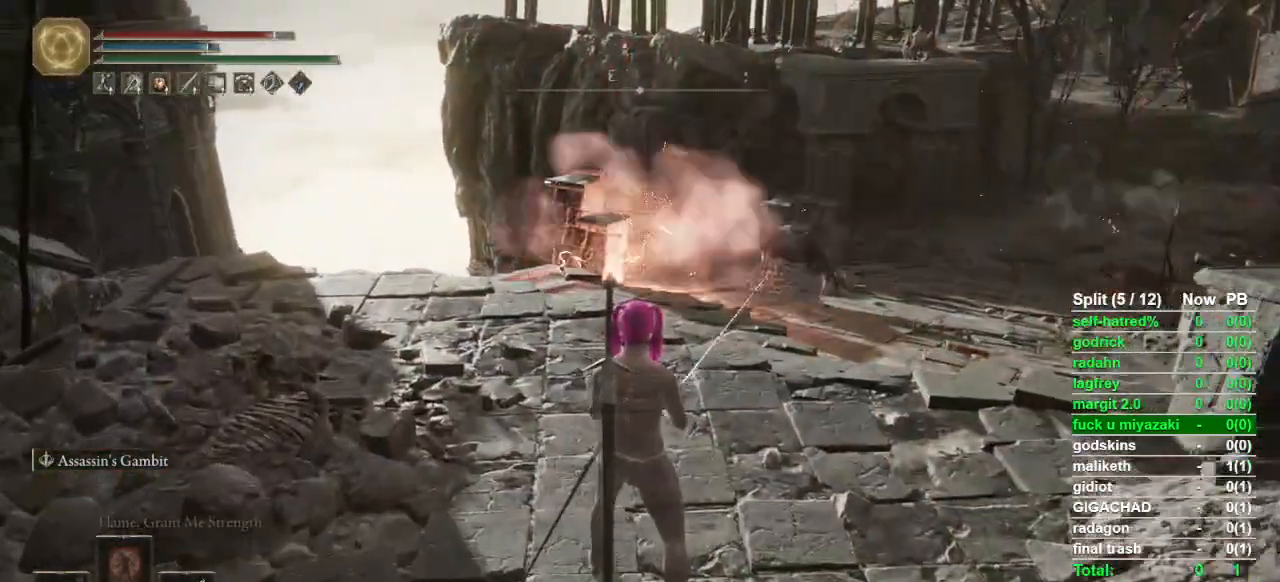
{"dt_ms": 500, "buttons": ["DPAD_RIGHT"], "left_stick": "center", "right_stick": "center", "button_events": [[467, "DPAD_RIGHT", "down"]]}
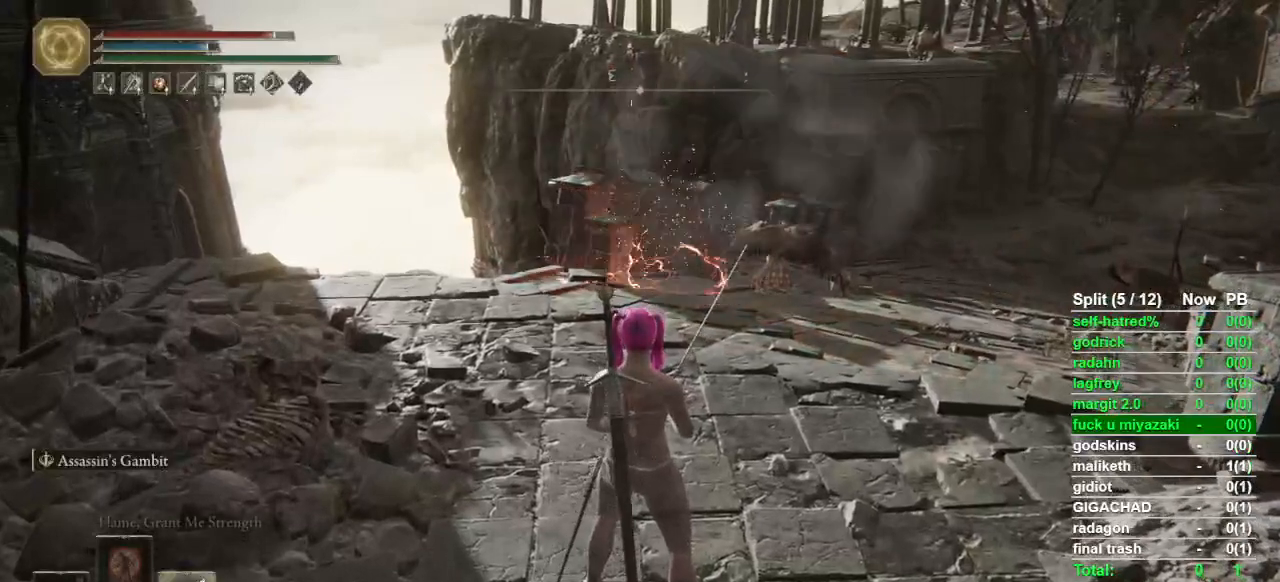
{"dt_ms": 500, "buttons": [], "left_stick": "center", "right_stick": "center", "button_events": [[67, "DPAD_RIGHT", "up"]]}
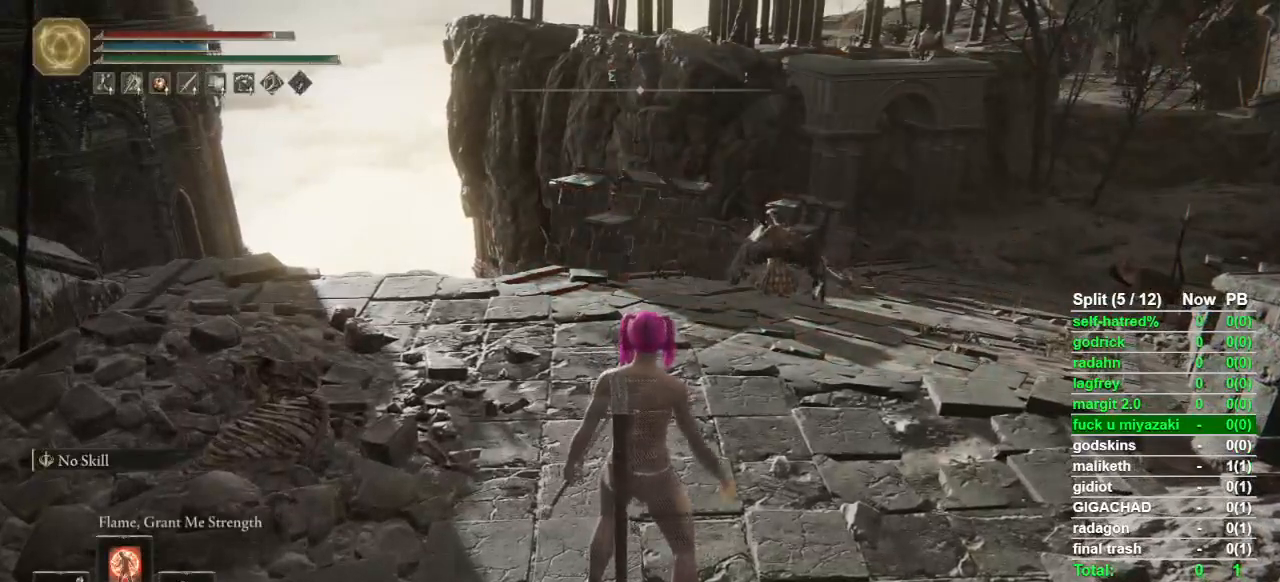
{"dt_ms": 500, "buttons": ["R1"], "left_stick": "center", "right_stick": "center", "button_events": [[467, "R1", "down"]]}
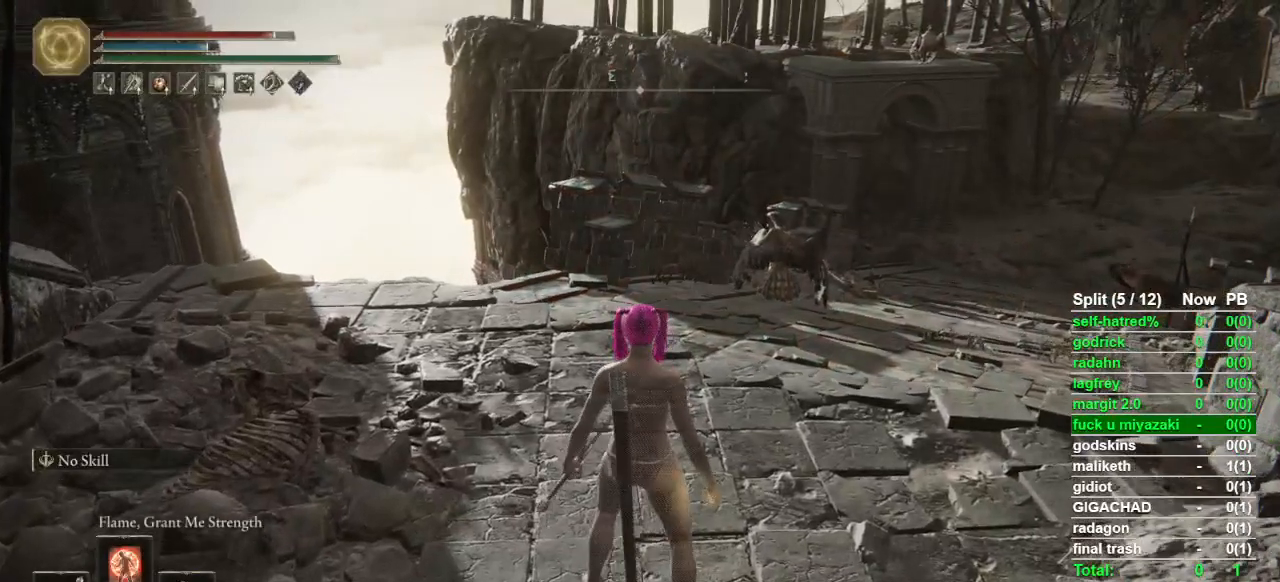
{"dt_ms": 1000, "buttons": [], "left_stick": "center", "right_stick": "center", "button_events": [[100, "R1", "up"], [467, "R3", "down"], [600, "R3", "up"]]}
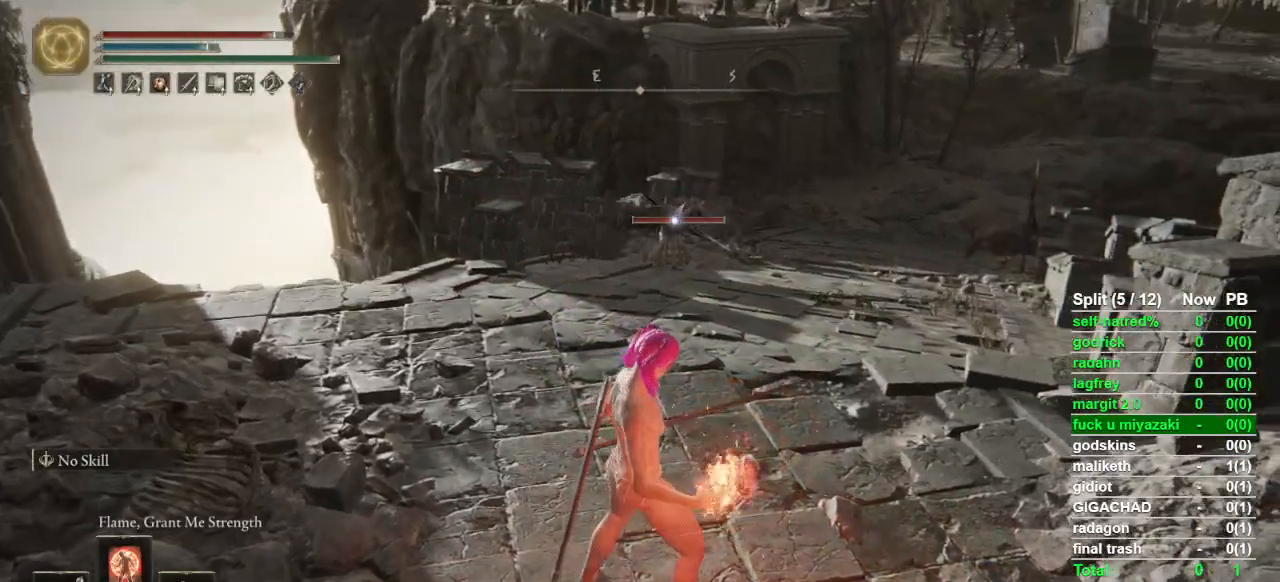
{"dt_ms": 500, "buttons": [], "left_stick": "center", "right_stick": "center", "button_events": []}
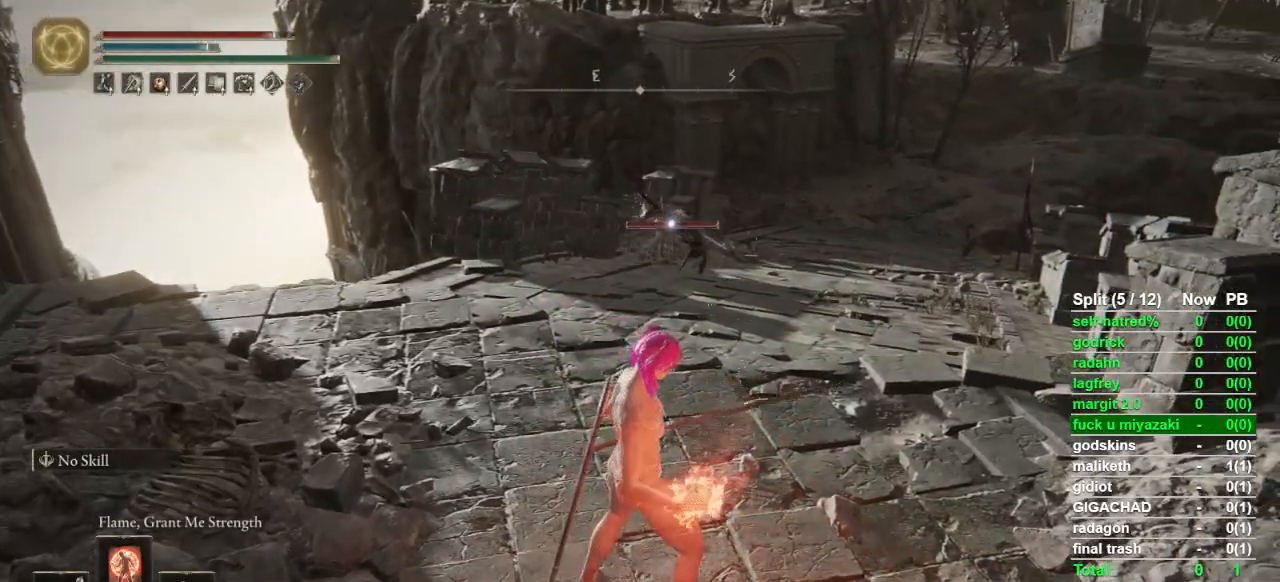
{"dt_ms": 500, "buttons": [], "left_stick": "center", "right_stick": "center", "button_events": []}
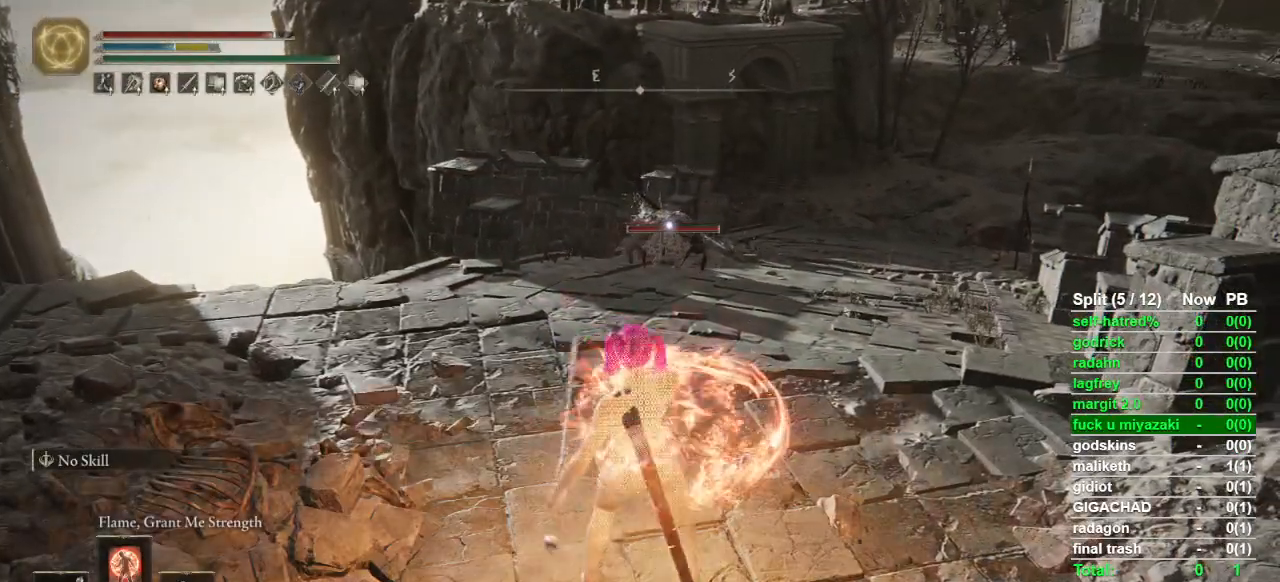
{"dt_ms": 500, "buttons": ["TRIANGLE"], "left_stick": "center", "right_stick": "center", "button_events": [[400, "TRIANGLE", "down"]]}
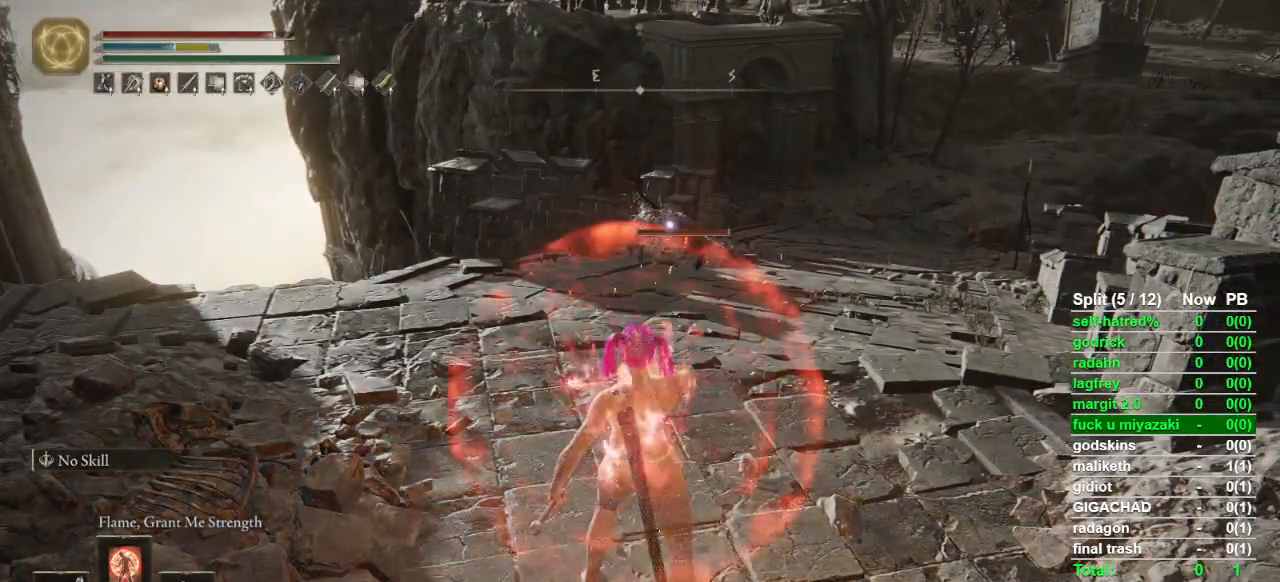
{"dt_ms": 500, "buttons": ["TRIANGLE"], "left_stick": "center", "right_stick": "center", "button_events": [[267, "L1", "down"], [433, "L1", "up"]]}
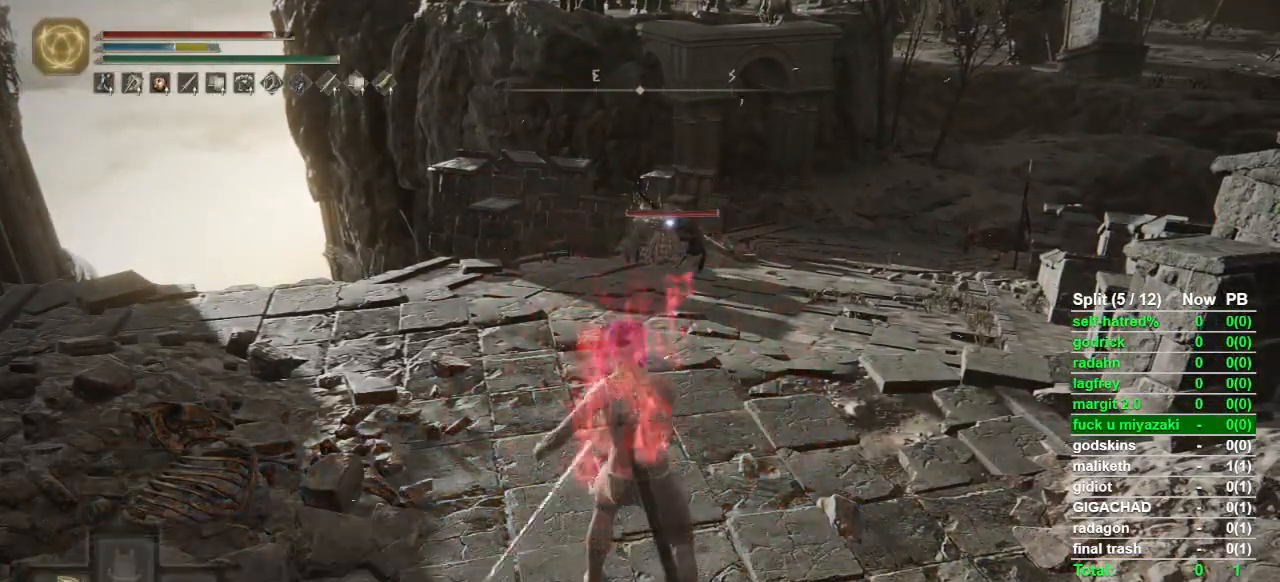
{"dt_ms": 500, "buttons": [], "left_stick": "center", "right_stick": "center", "button_events": [[33, "TRIANGLE", "up"]]}